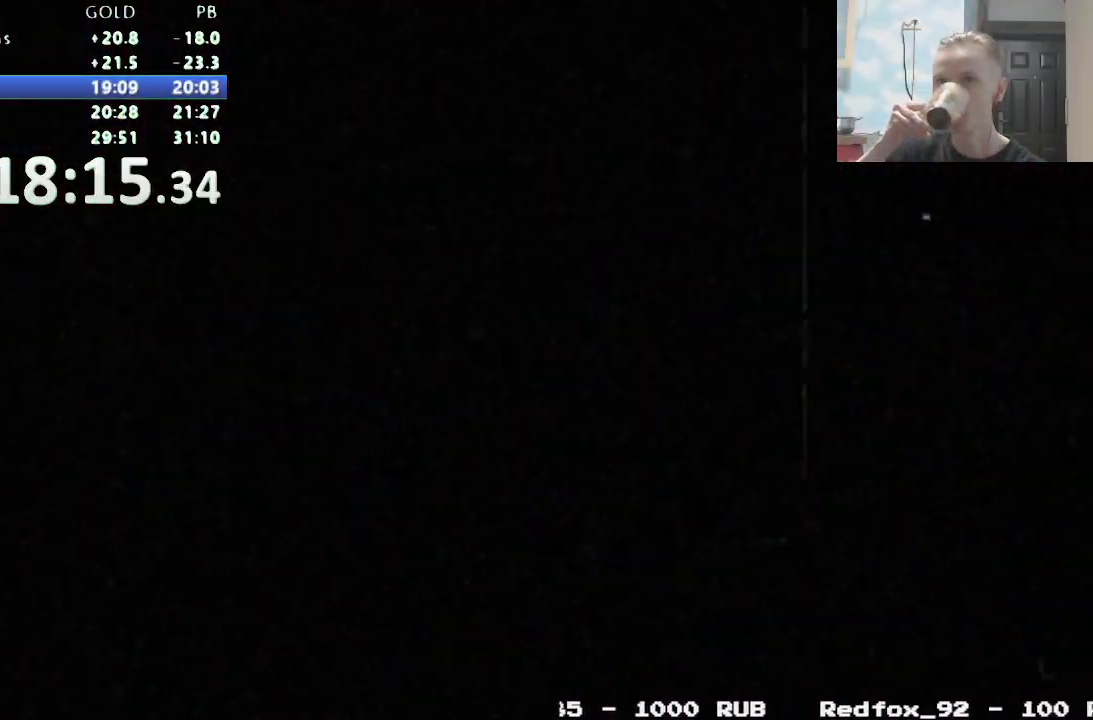
Gameplay with a controller (Nintendo layout); each line is a JSON object with the inputs held at the frame after it. "events" lists button and stick changes between this image and that frame as [ms after this image, input, new state], when the widget could be followed in between. Not read: B L3 R1 R3.
{"buttons": [], "events": []}
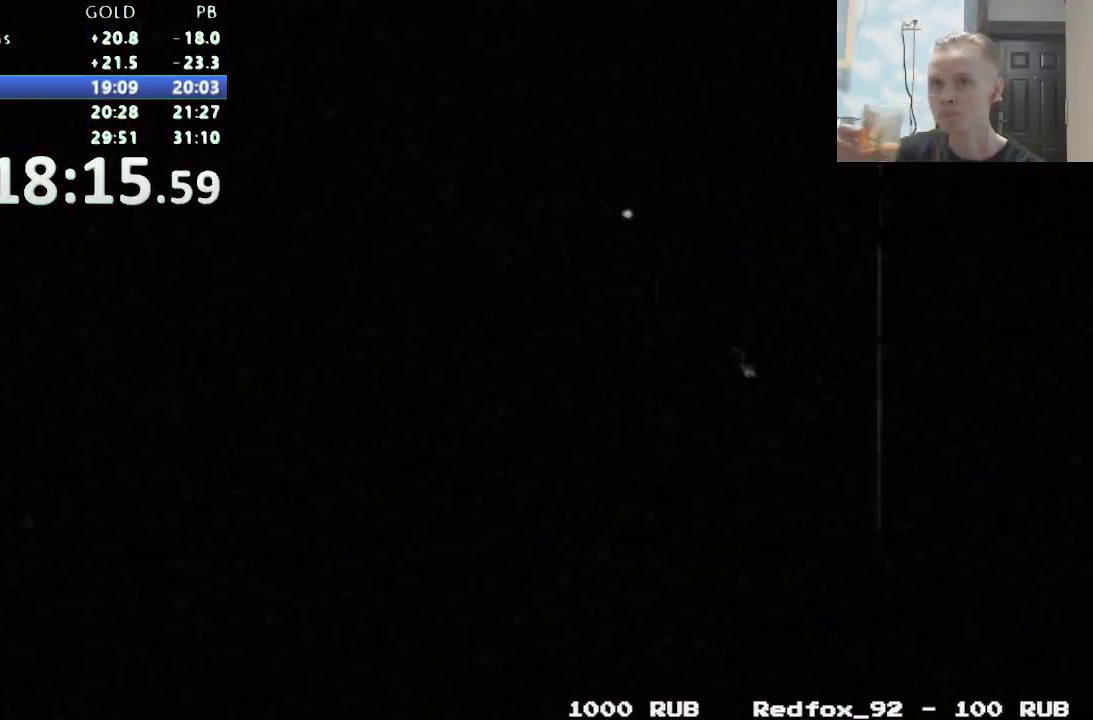
{"buttons": [], "events": []}
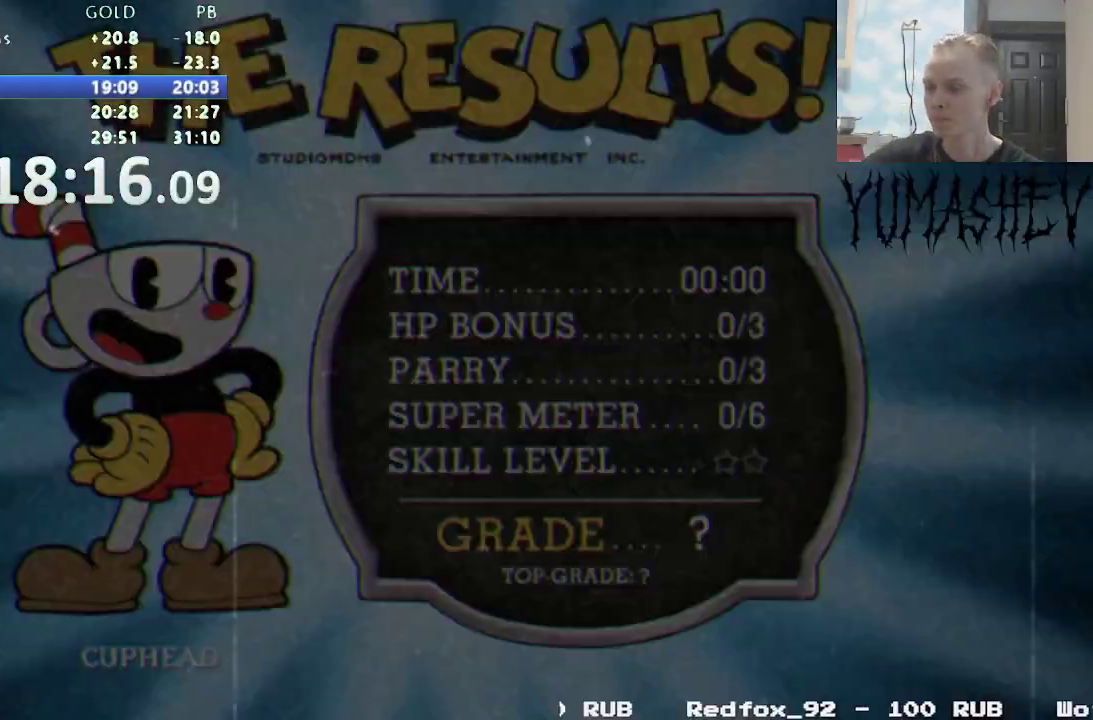
{"buttons": [], "events": [[100, "SELECT", "down"], [217, "START", "down"], [267, "START", "up"], [317, "SELECT", "up"]]}
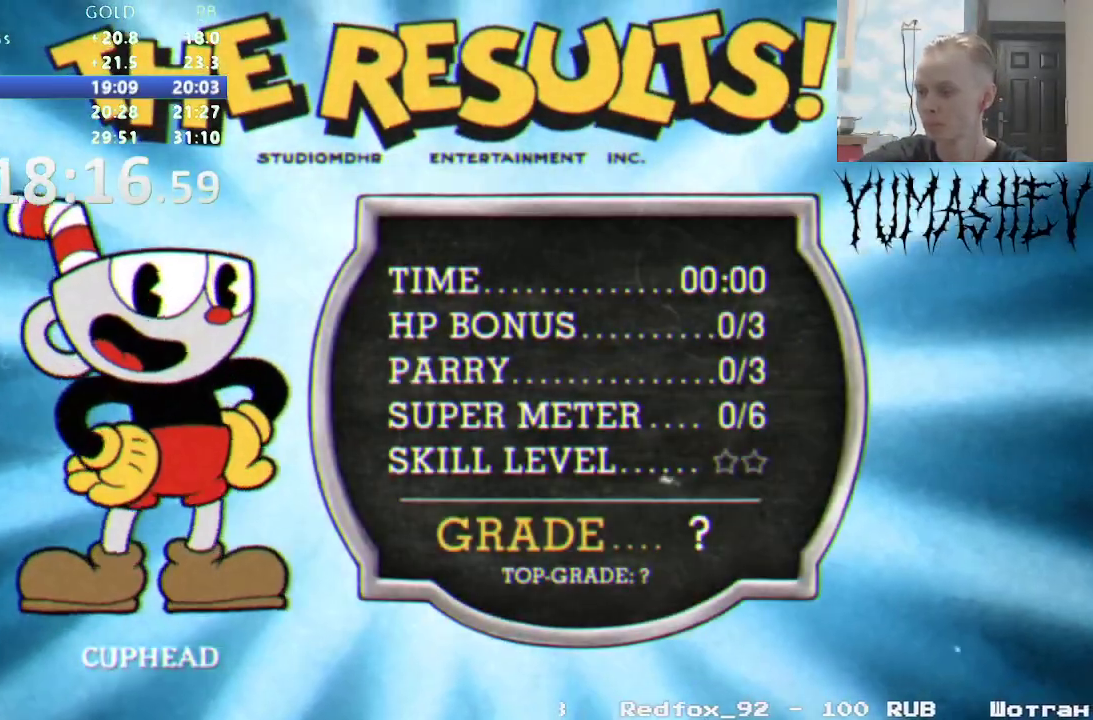
{"buttons": [], "events": []}
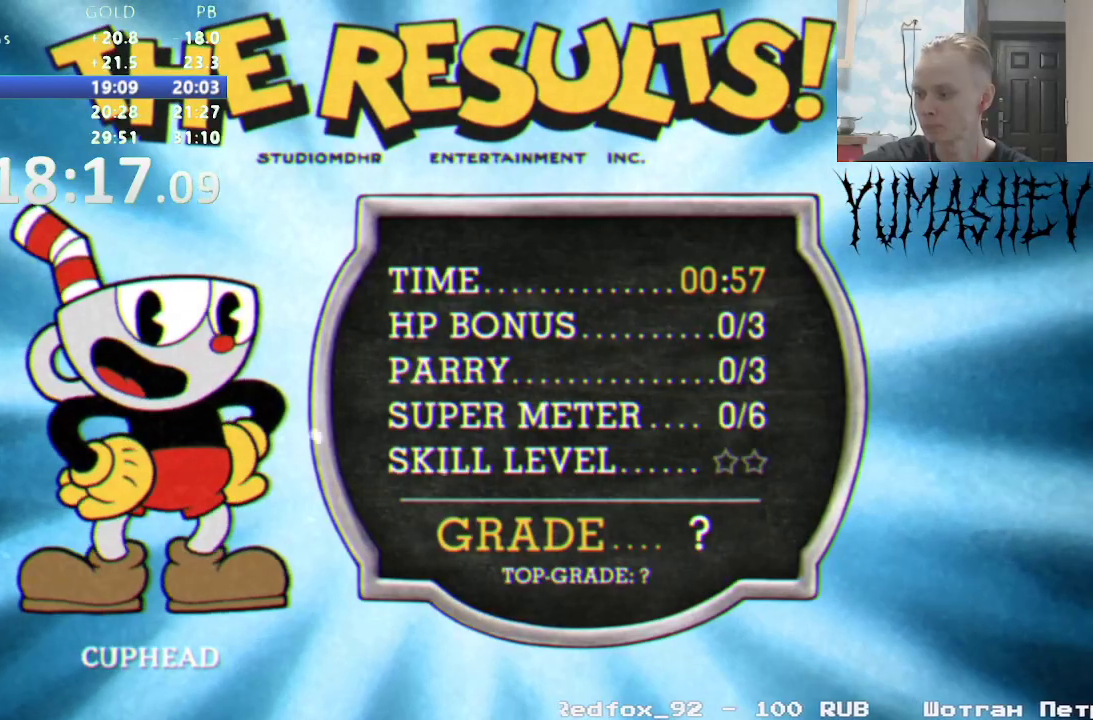
{"buttons": [], "events": [[183, "SELECT", "down"], [233, "SELECT", "up"]]}
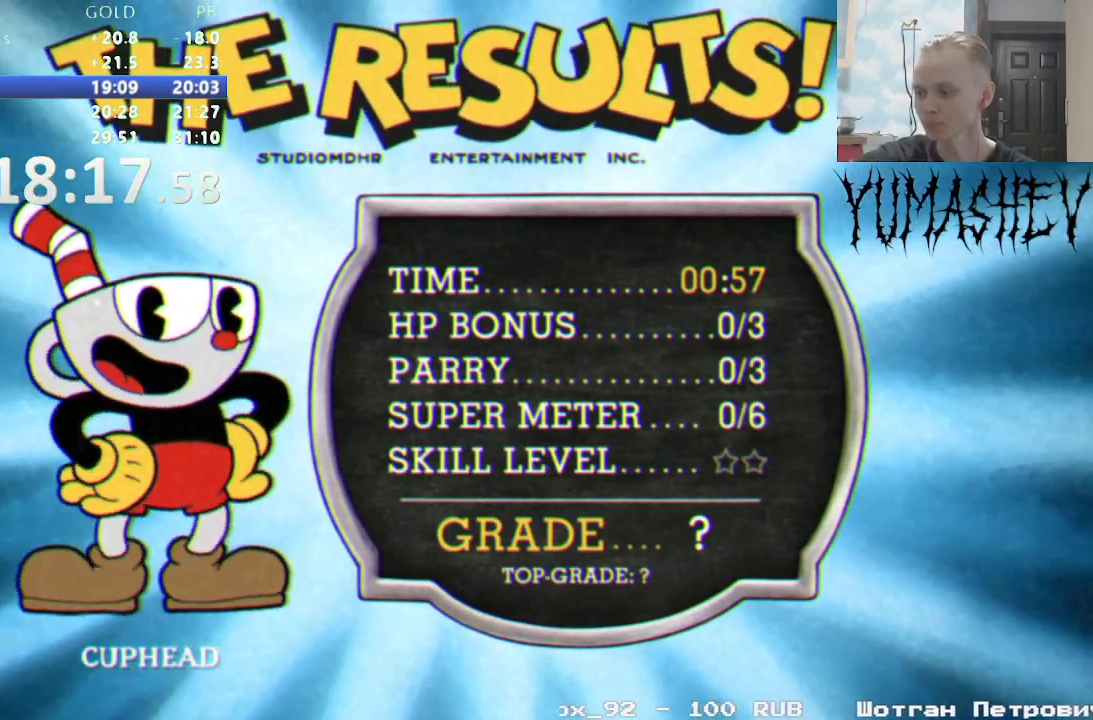
{"buttons": [], "events": [[33, "SELECT", "down"], [33, "START", "down"], [167, "START", "up"], [200, "SELECT", "up"]]}
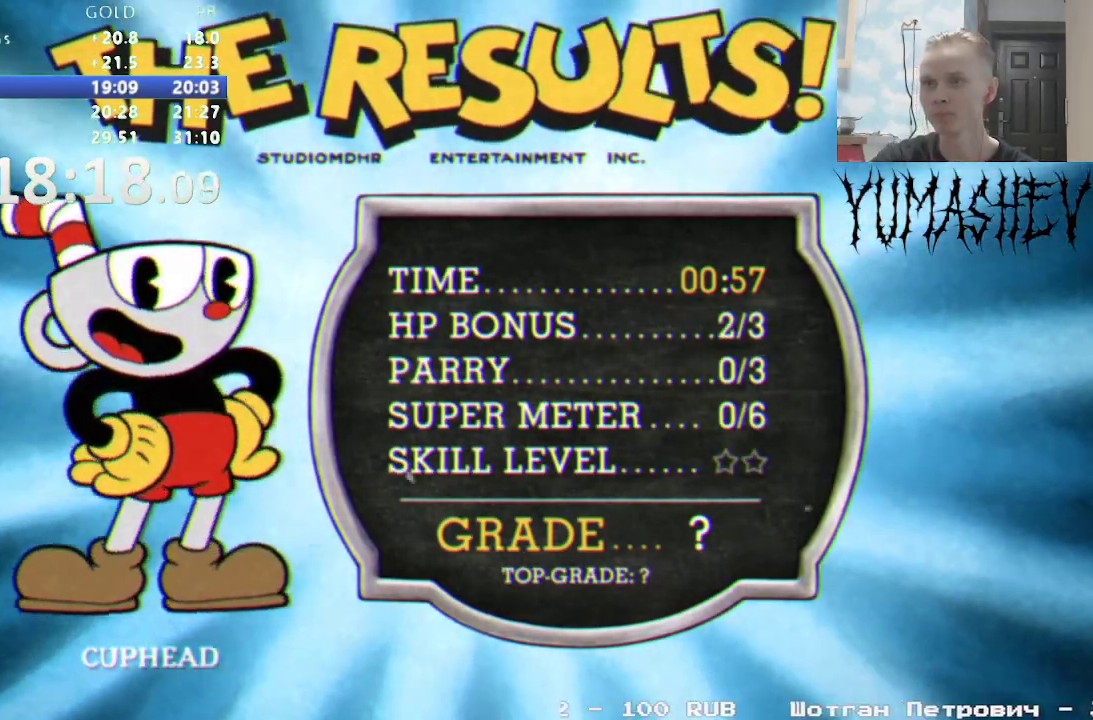
{"buttons": [], "events": []}
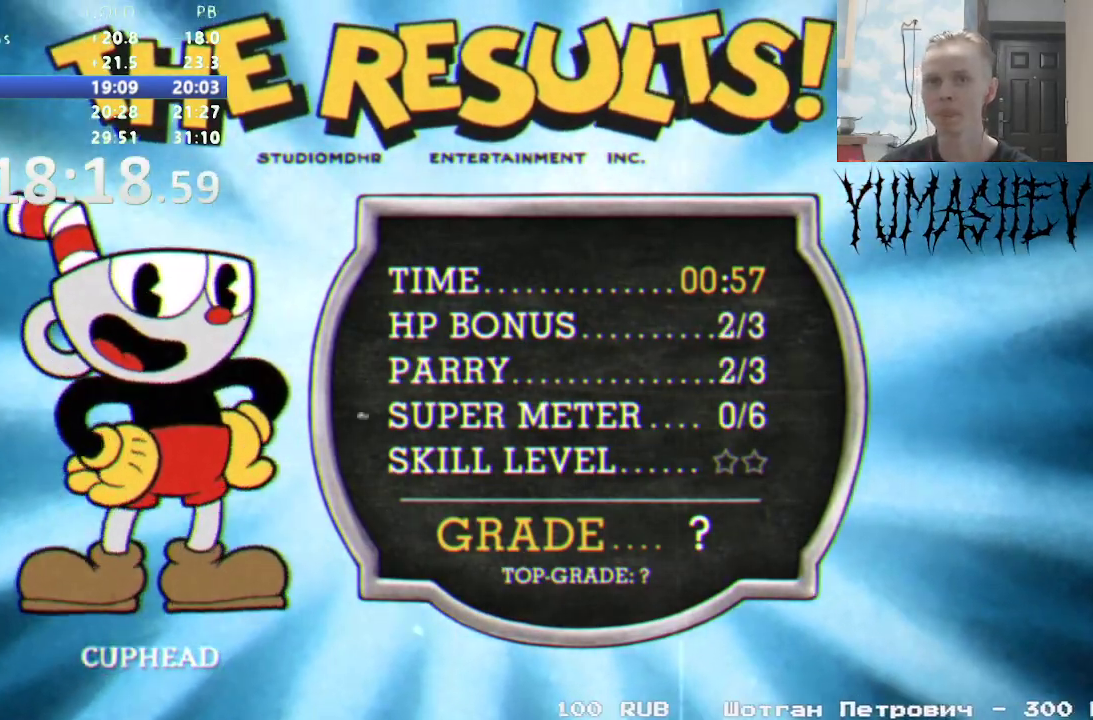
{"buttons": [], "events": []}
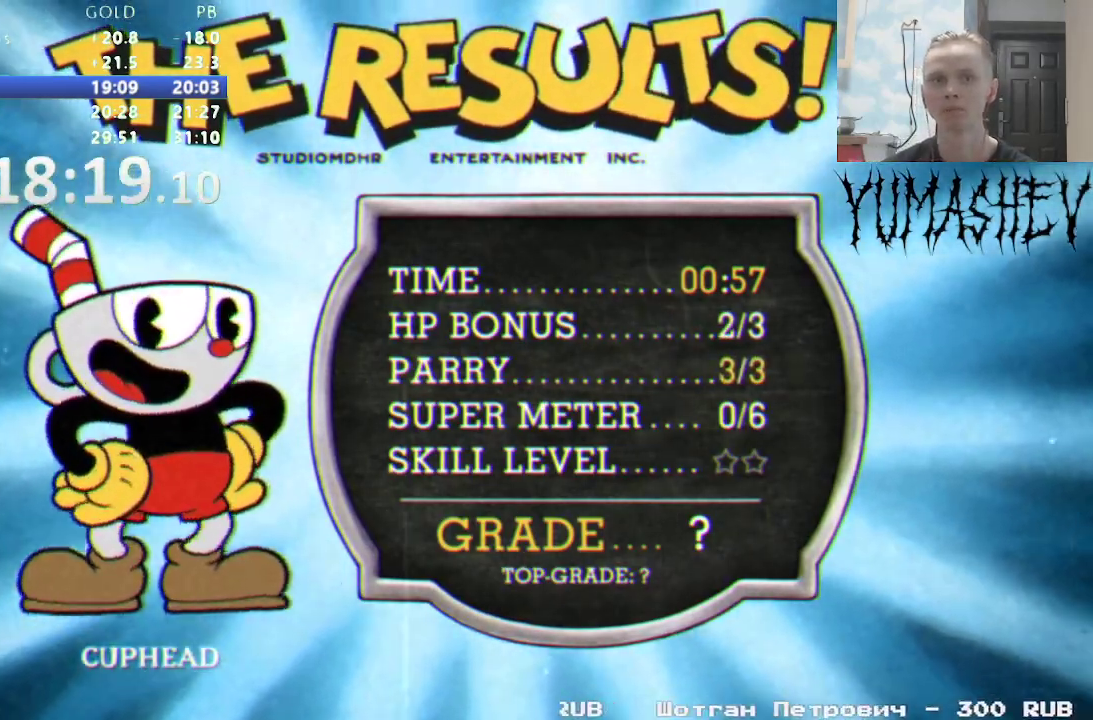
{"buttons": [], "events": []}
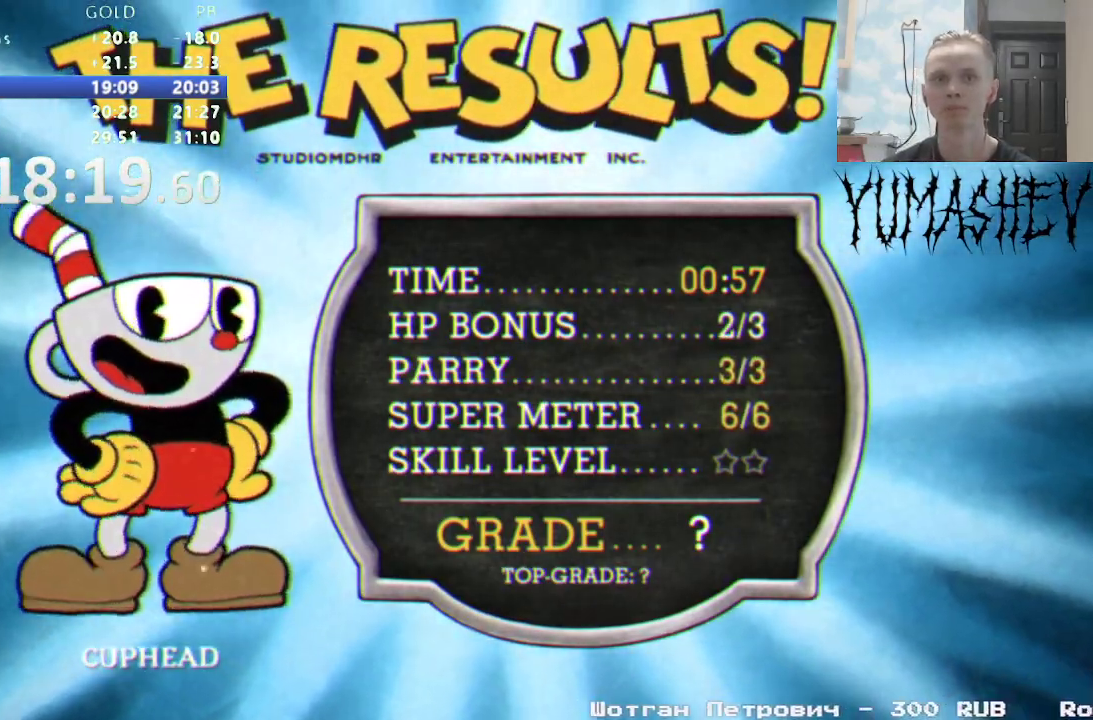
{"buttons": [], "events": []}
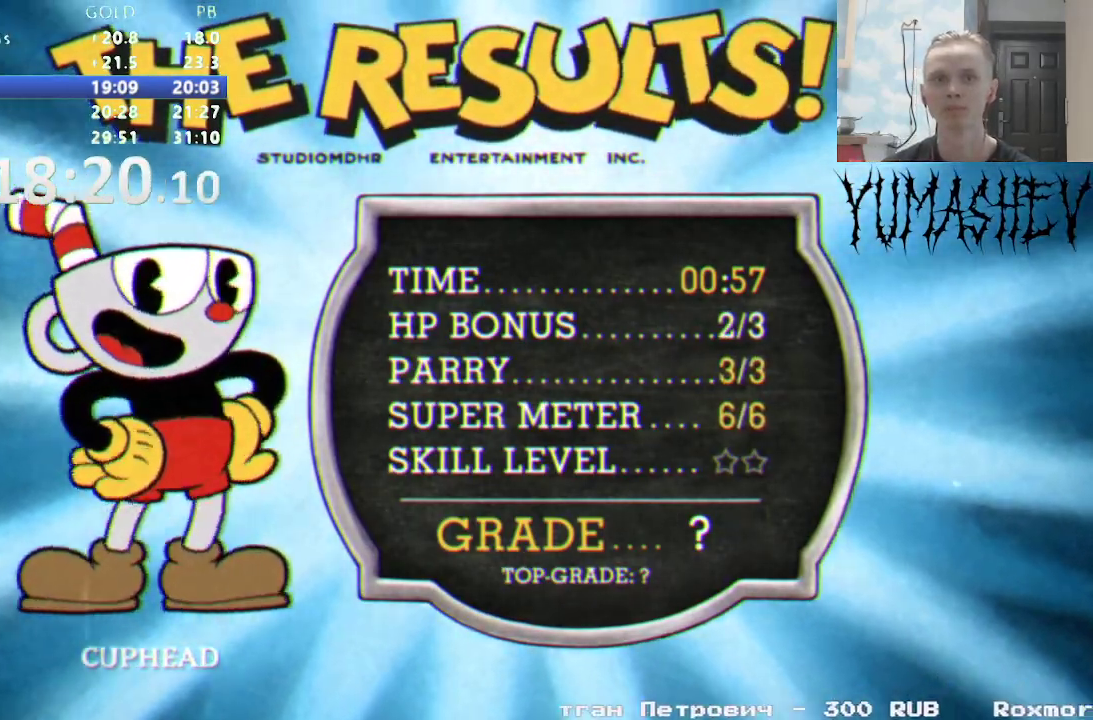
{"buttons": ["SELECT"], "events": [[450, "SELECT", "down"]]}
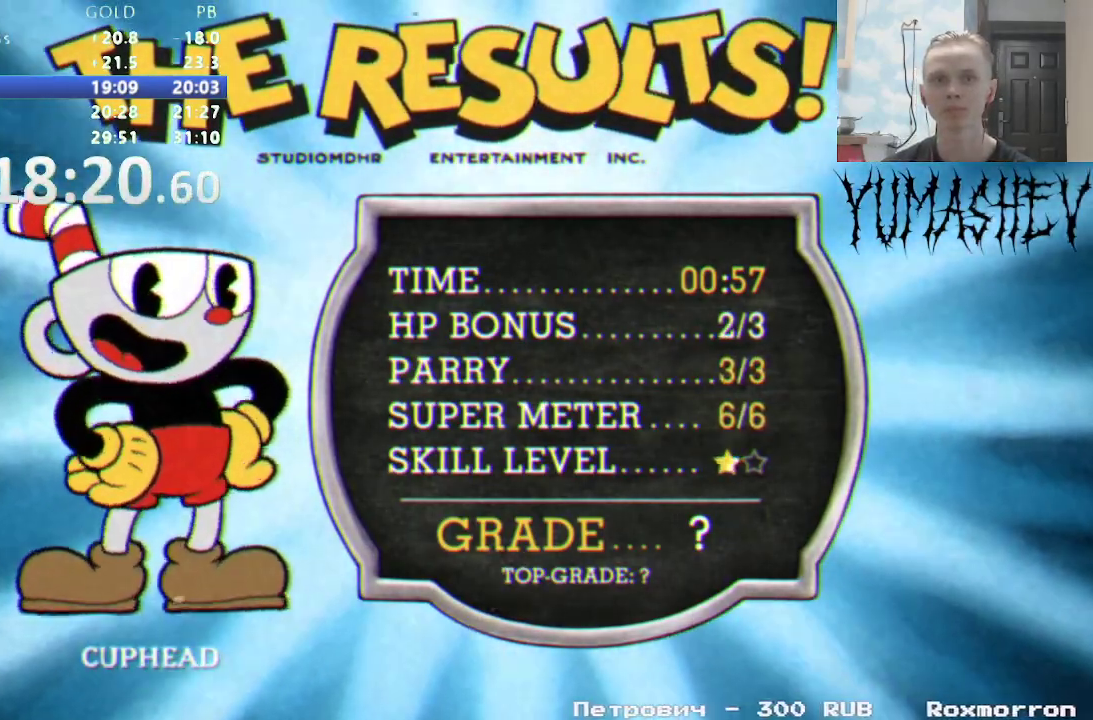
{"buttons": [], "events": [[67, "SELECT", "up"], [233, "SELECT", "down"], [283, "SELECT", "up"], [367, "SELECT", "down"], [417, "SELECT", "up"]]}
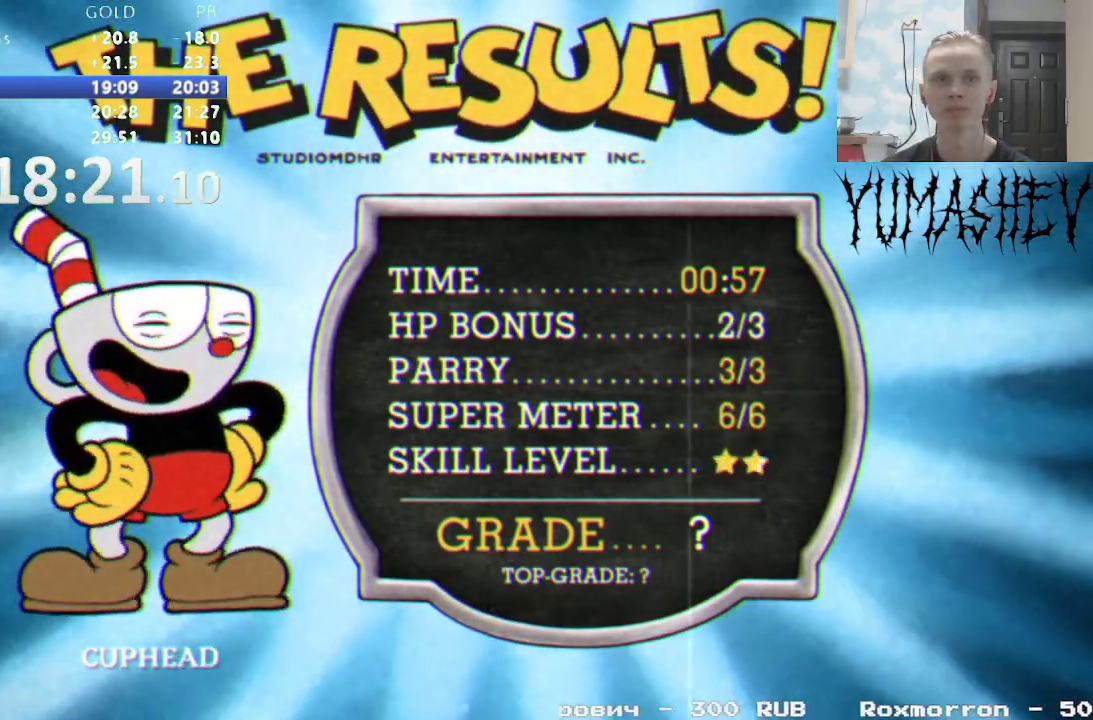
{"buttons": [], "events": []}
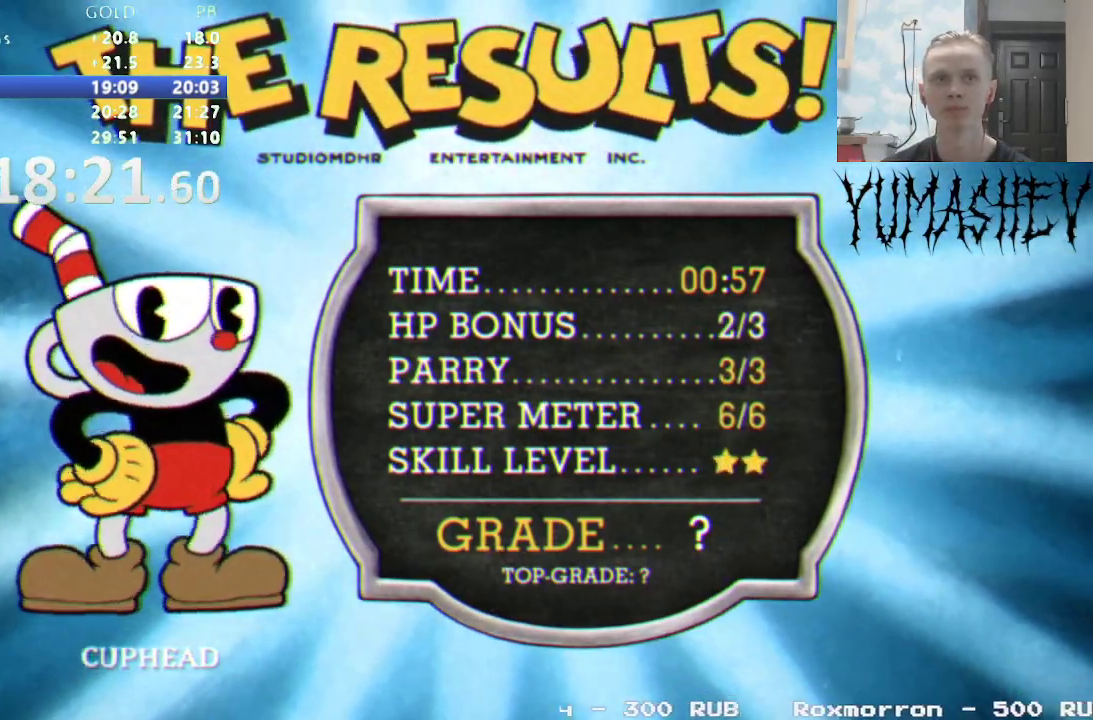
{"buttons": [], "events": []}
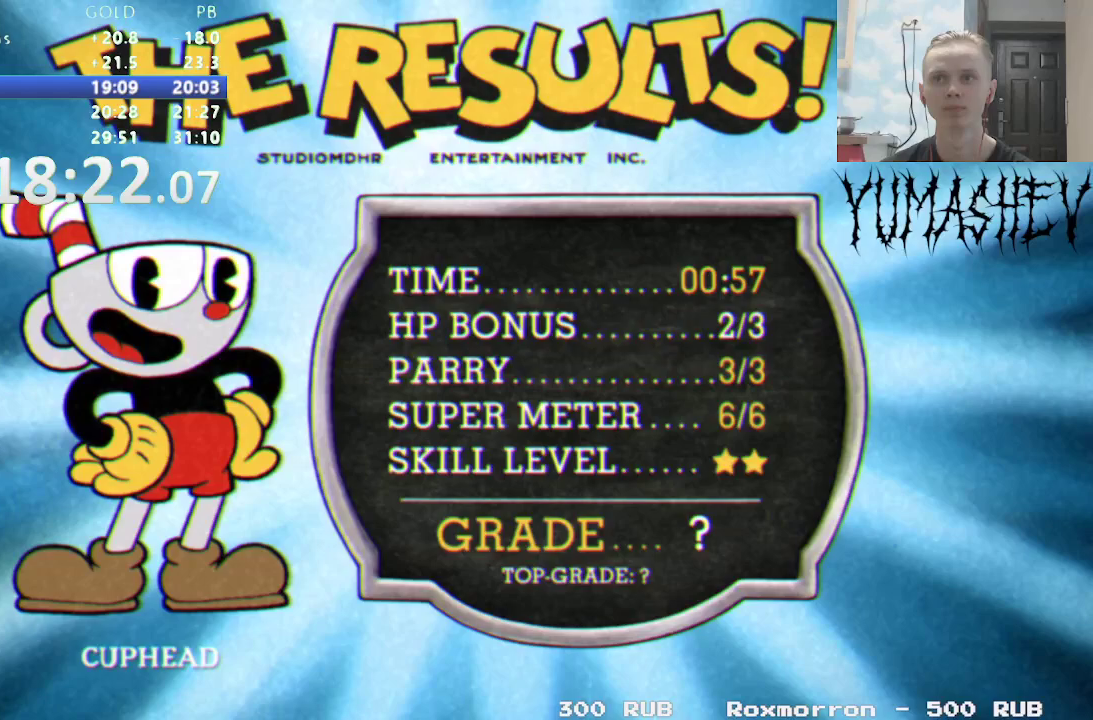
{"buttons": ["START", "SELECT"], "events": [[433, "SELECT", "down"], [483, "START", "down"]]}
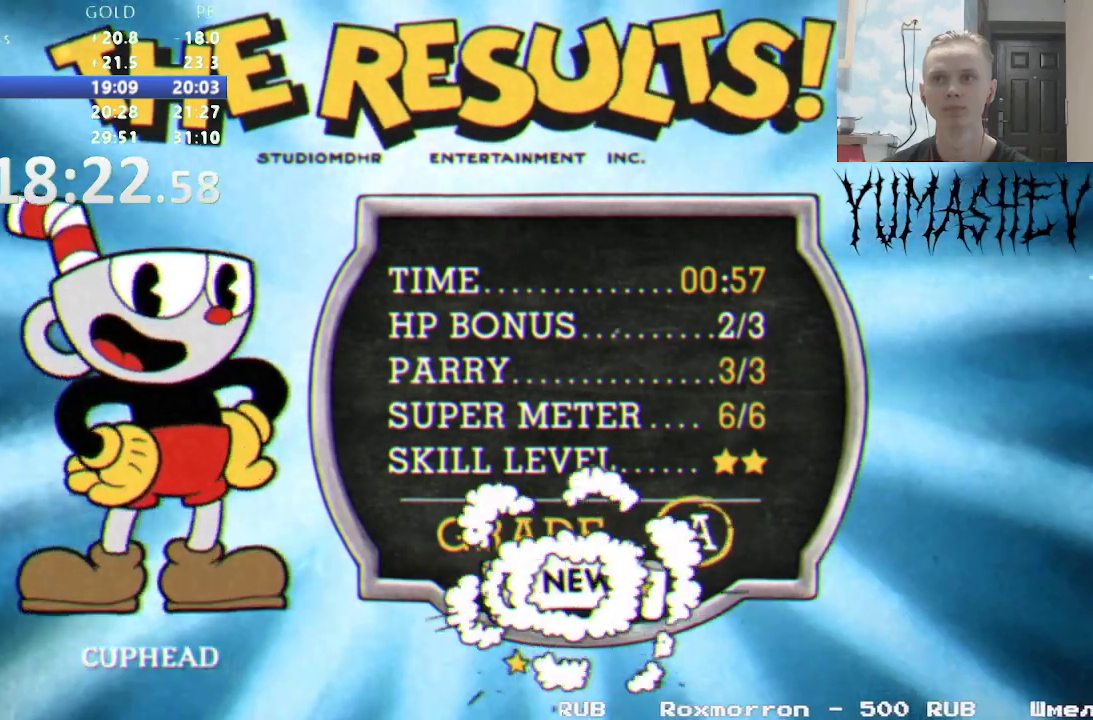
{"buttons": [], "events": [[50, "SELECT", "up"], [50, "START", "up"]]}
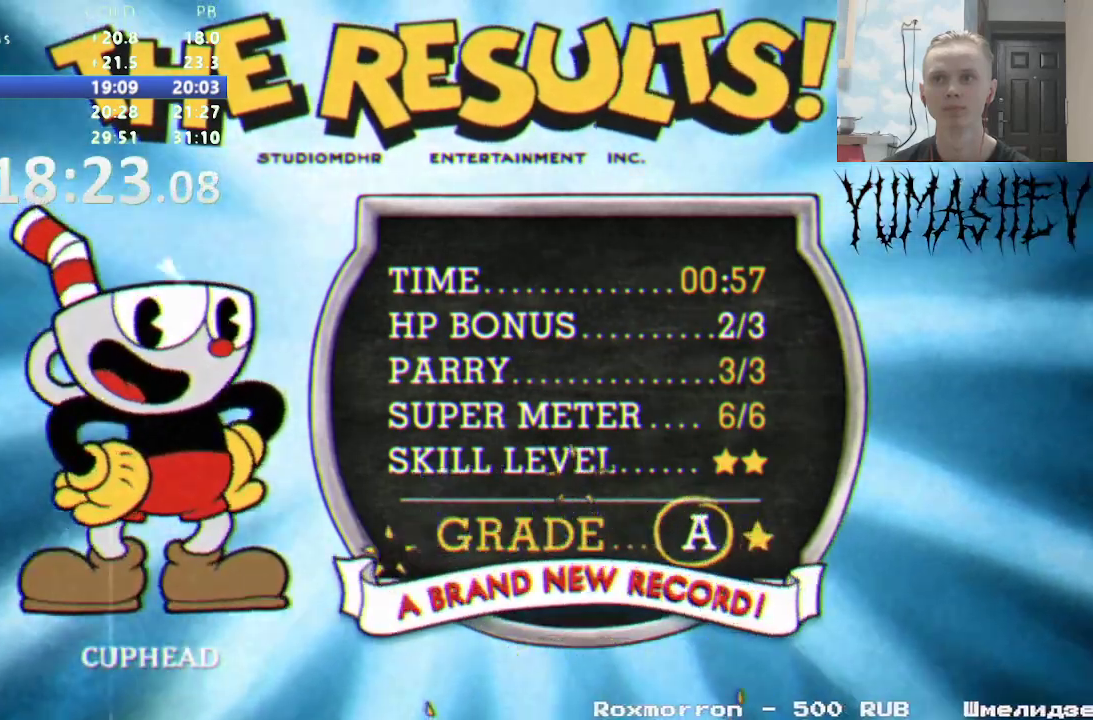
{"buttons": [], "events": [[17, "SELECT", "down"], [183, "SELECT", "up"]]}
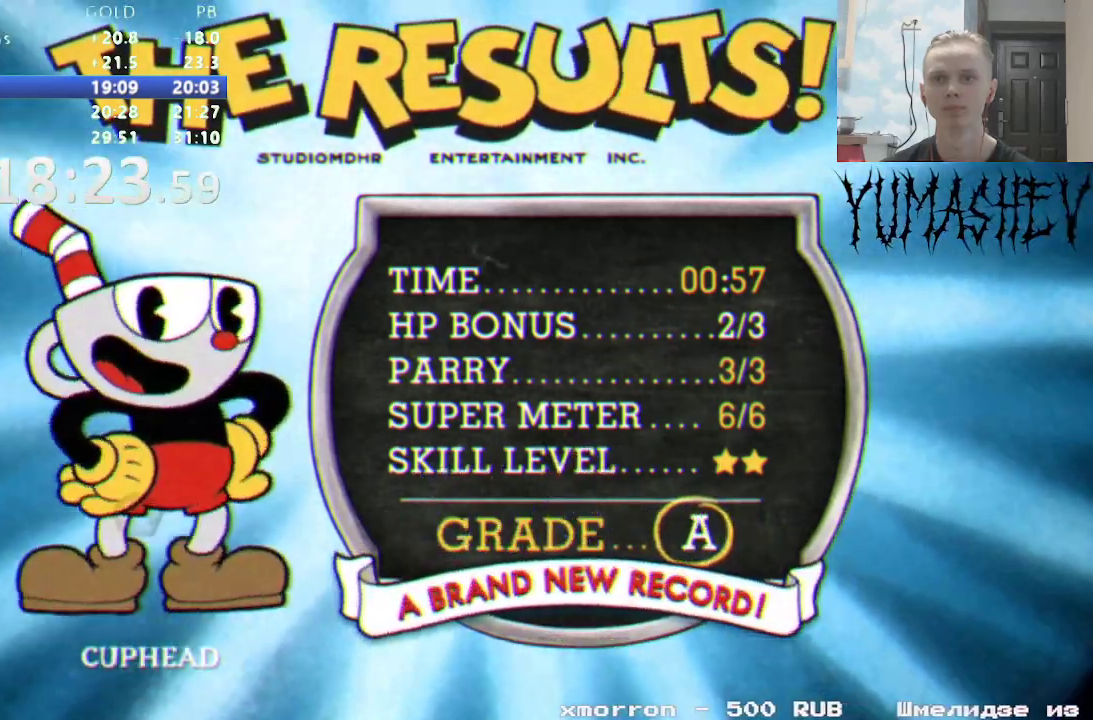
{"buttons": [], "events": [[33, "SELECT", "down"], [83, "SELECT", "up"]]}